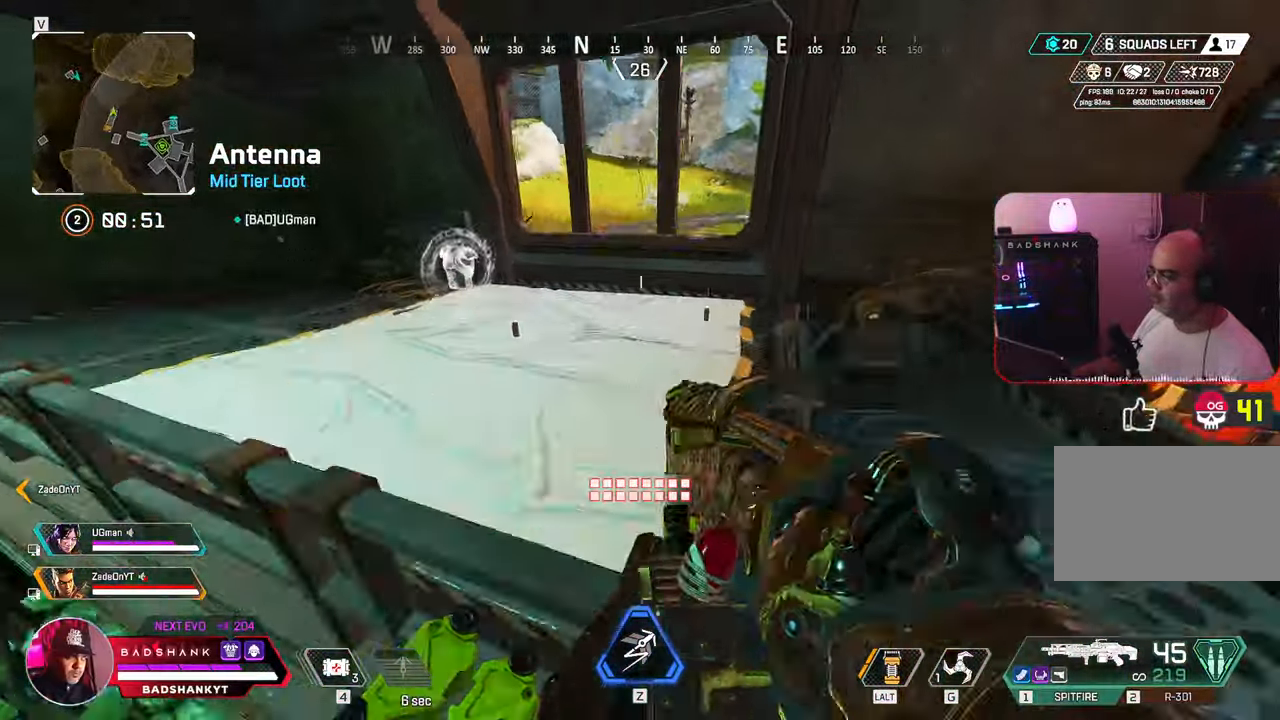
Gameplay with keyboard and mouse; each line is a JSON object with the keys and mouse buttons held at the frame after it. "events" lists presses ("down") and releases ("up") of "1", "2", "3", "4", "5", "a", "alt", "b", "c", "ctrl", "d", "e", "f", "g", "q", "r", "s", "shift", "space", "t", "tab", "tilde", "v", "w", "x", "z", "mouse_left", "mouse_wheel", "mouse_right", "mouse_mb4" and "mouse_mb5" between this image and that frame as [ms after this image, input, new state], when the widget could be followed in between. "mouse_left", "mouse_wheel", "mouse_right", "mouse_mb4", "mouse_mb5" = the "left", "wheel", "right", "mb4", "mb5" buttons of the "mouse" list. No other keys are recorded. "wheel" means that the mouse wheel is clicked or scrolled. Mouse movement is not recorded.
{"keys": ["d", "space"], "mouse": [], "events": [[150, "d", "down"], [150, "w", "up"], [483, "space", "down"]]}
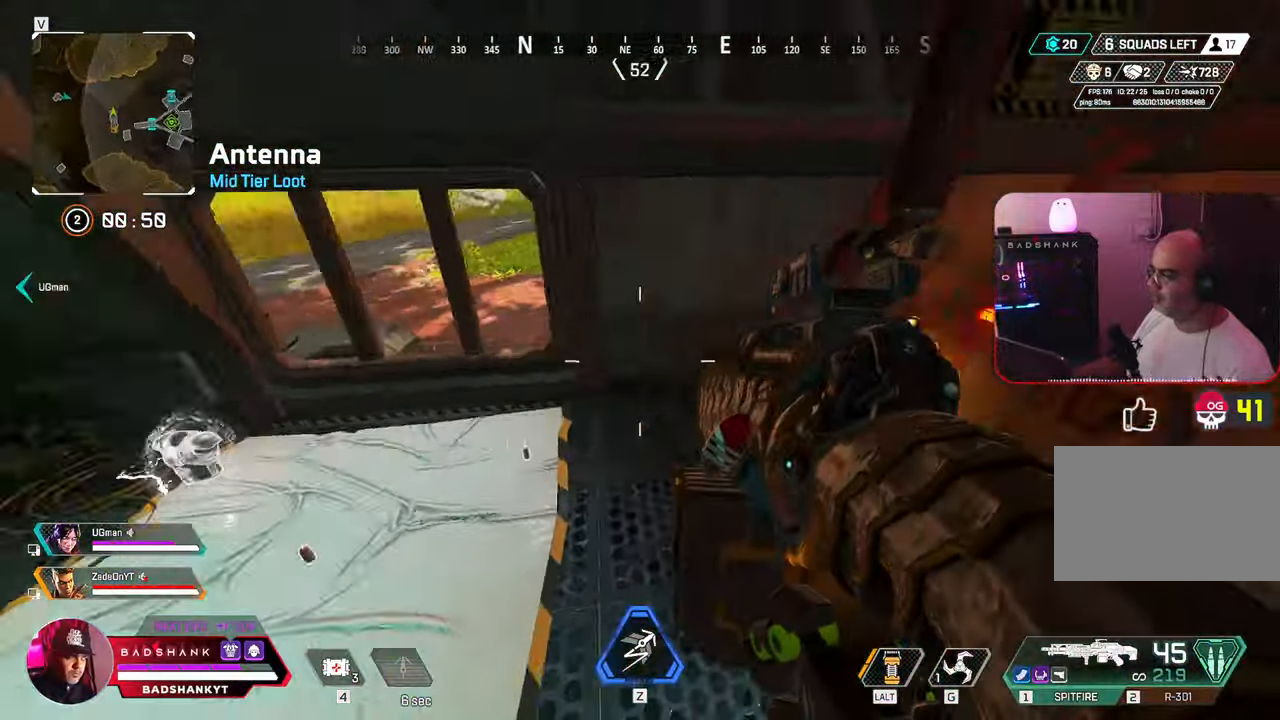
{"keys": ["d", "w"], "mouse": [], "events": [[167, "space", "up"], [167, "w", "down"]]}
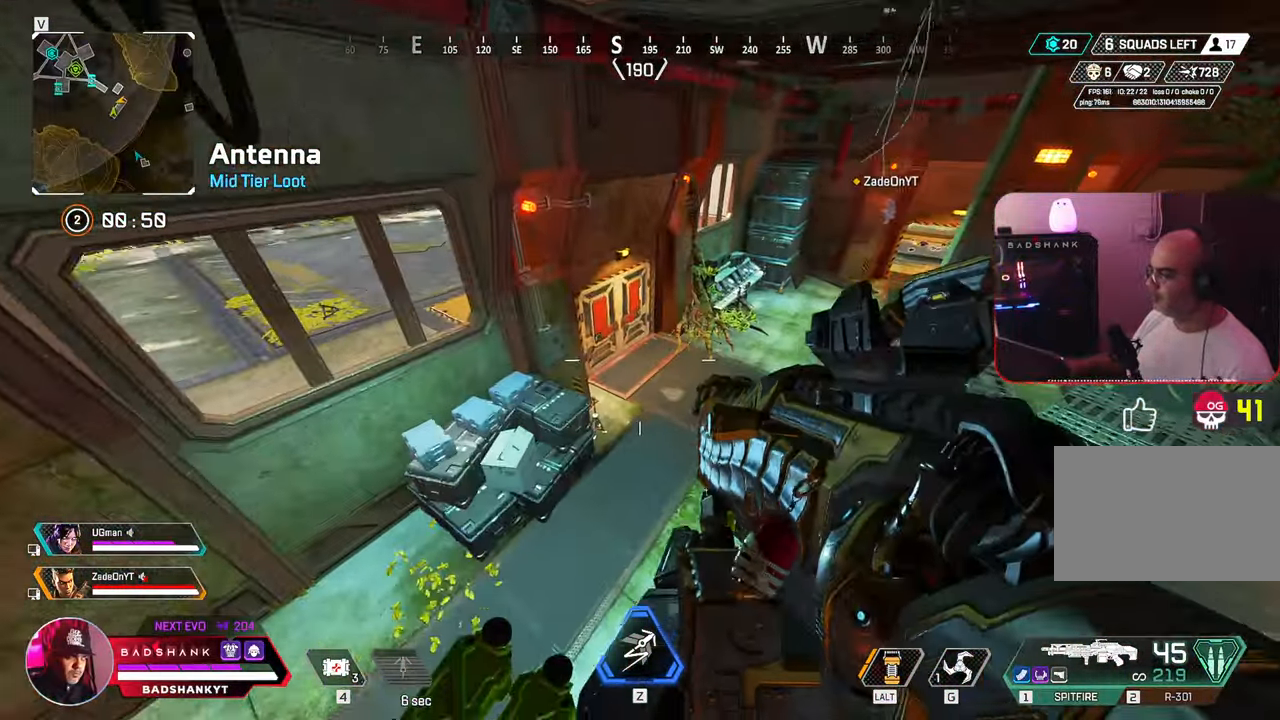
{"keys": ["w"], "mouse": [], "events": [[33, "d", "up"], [167, "3", "down"], [417, "3", "up"]]}
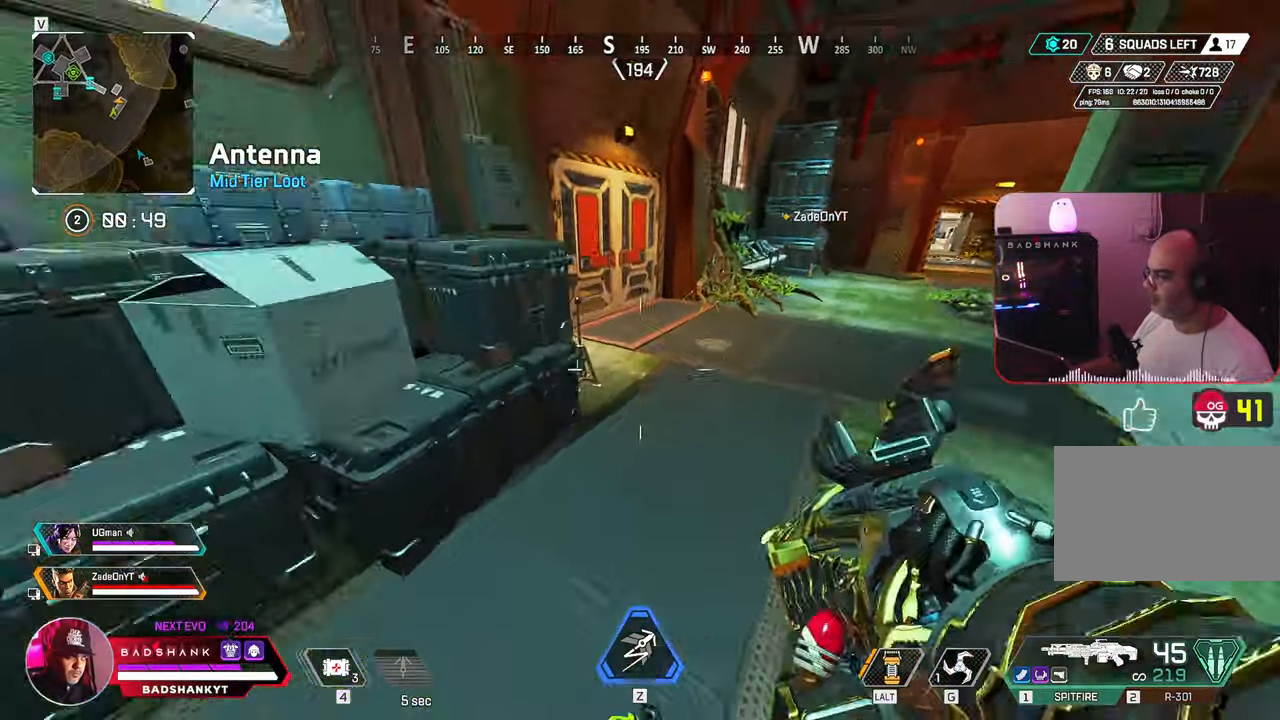
{"keys": ["w"], "mouse": [], "events": []}
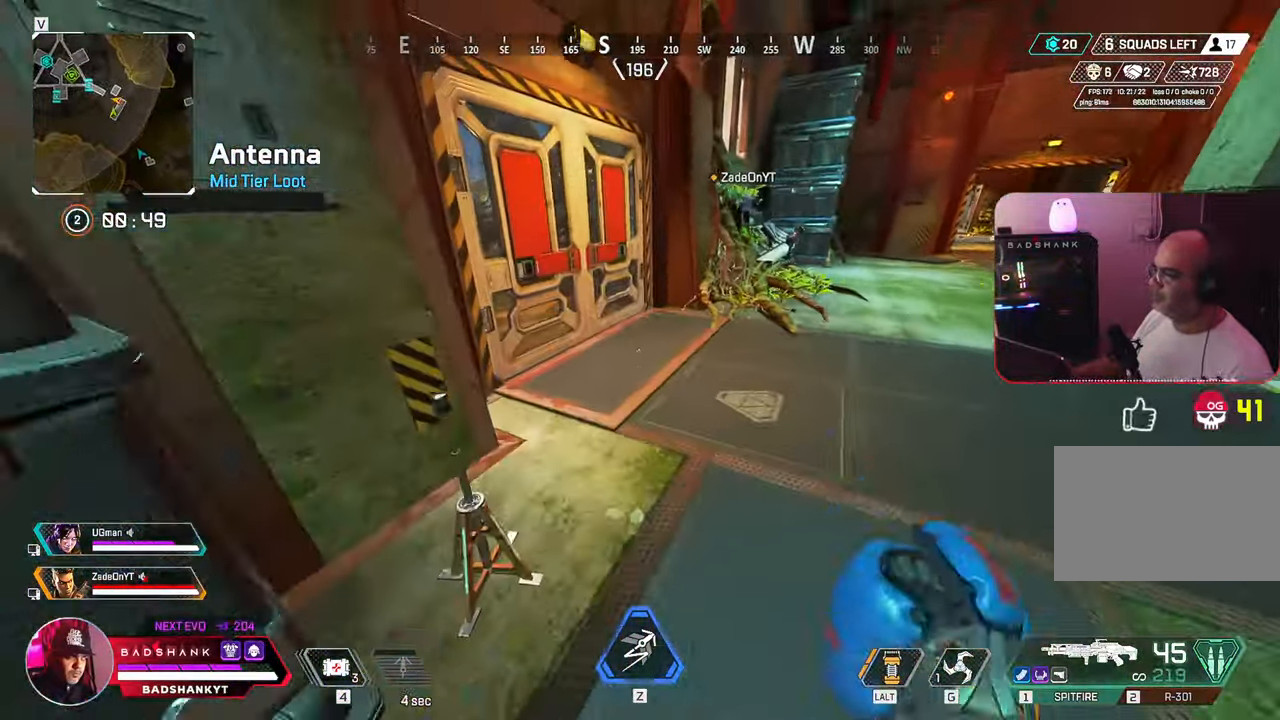
{"keys": ["w"], "mouse": [], "events": [[300, "e", "down"], [450, "e", "up"]]}
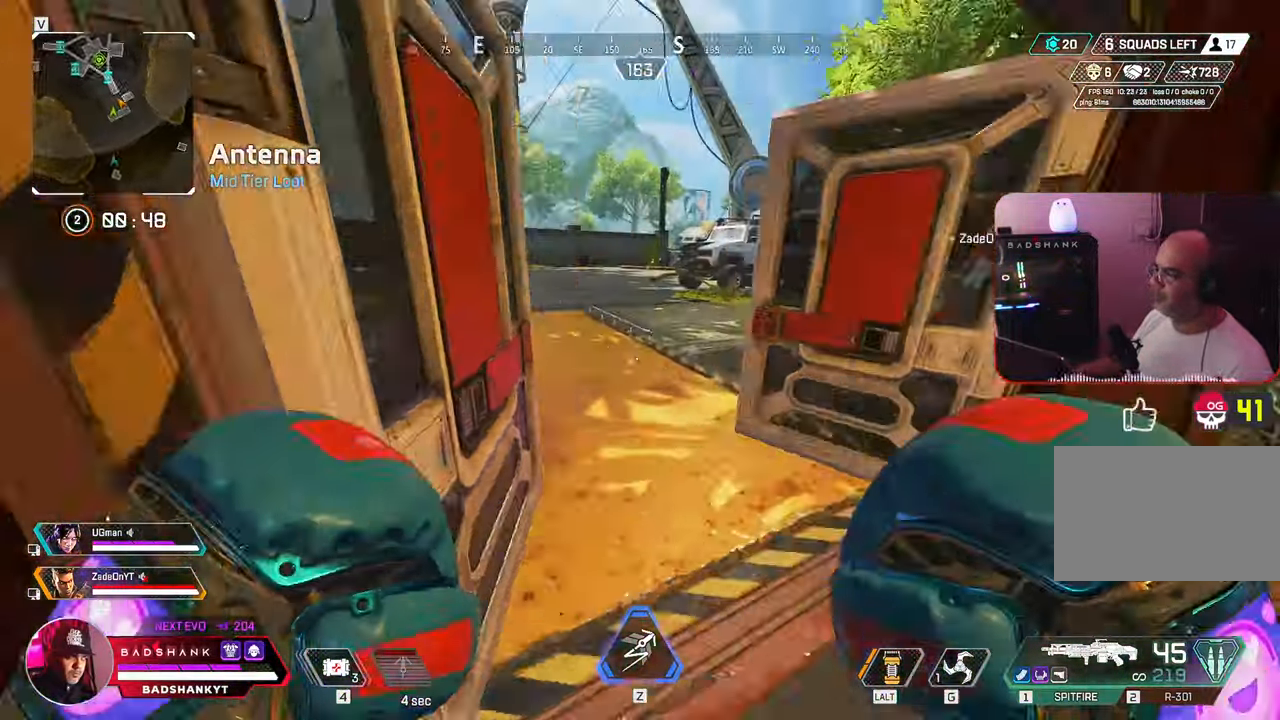
{"keys": ["w"], "mouse": [], "events": []}
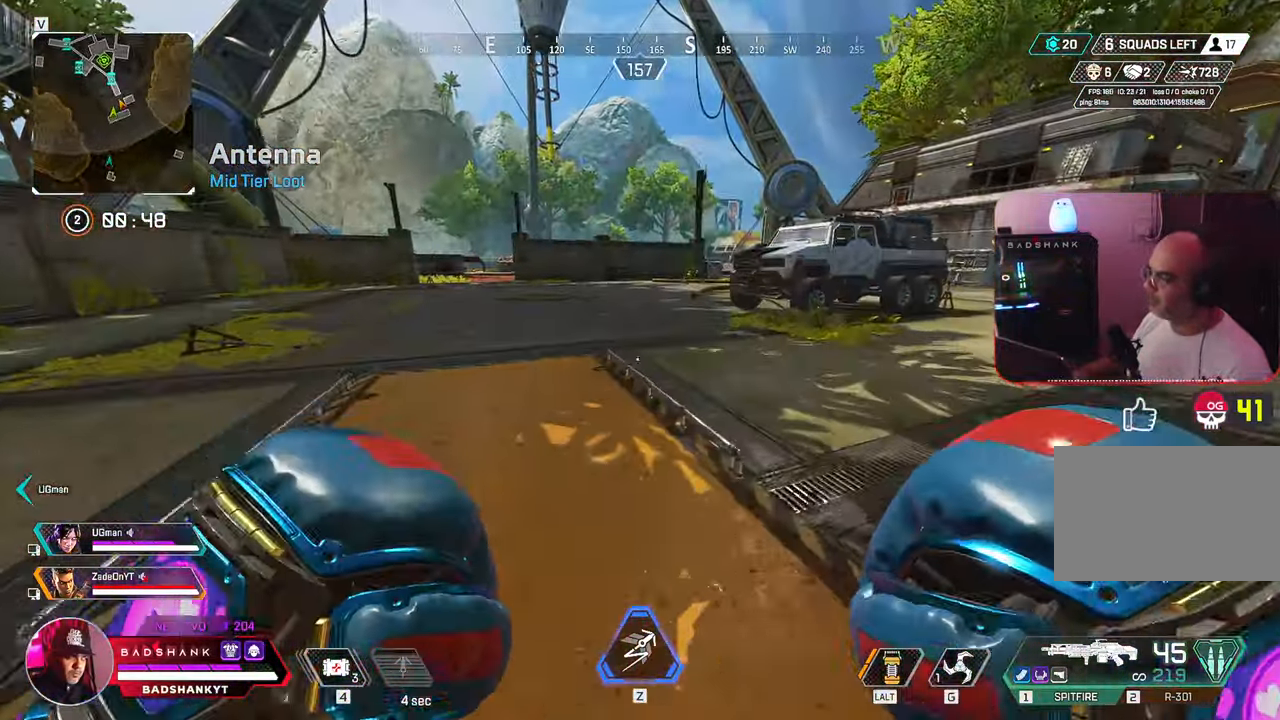
{"keys": ["w"], "mouse": [], "events": []}
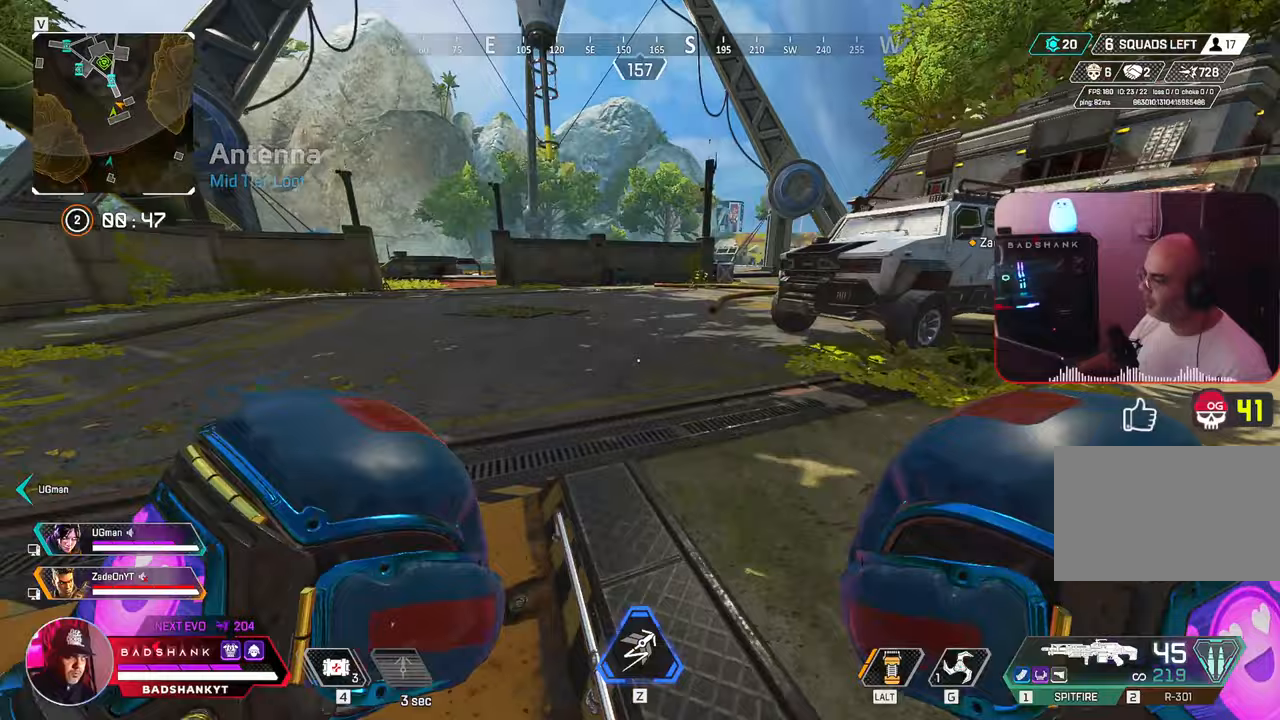
{"keys": ["w"], "mouse": [], "events": []}
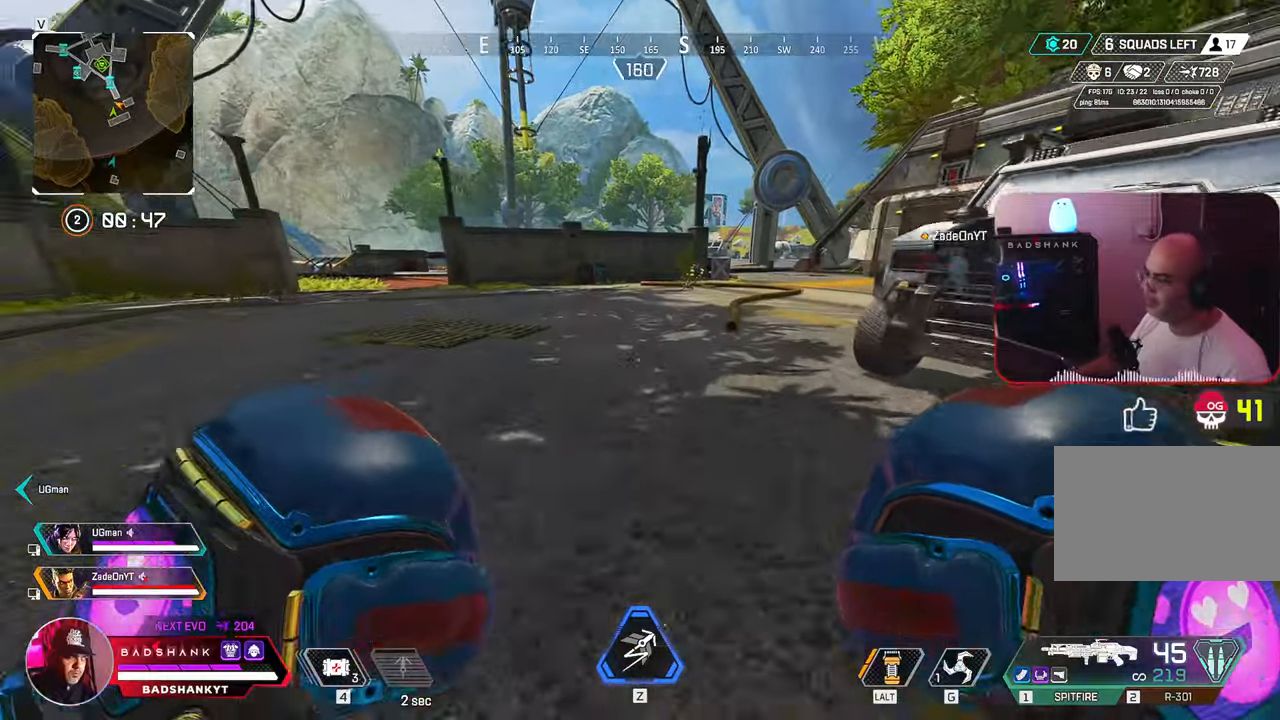
{"keys": ["d", "w"], "mouse": [], "events": [[417, "d", "down"]]}
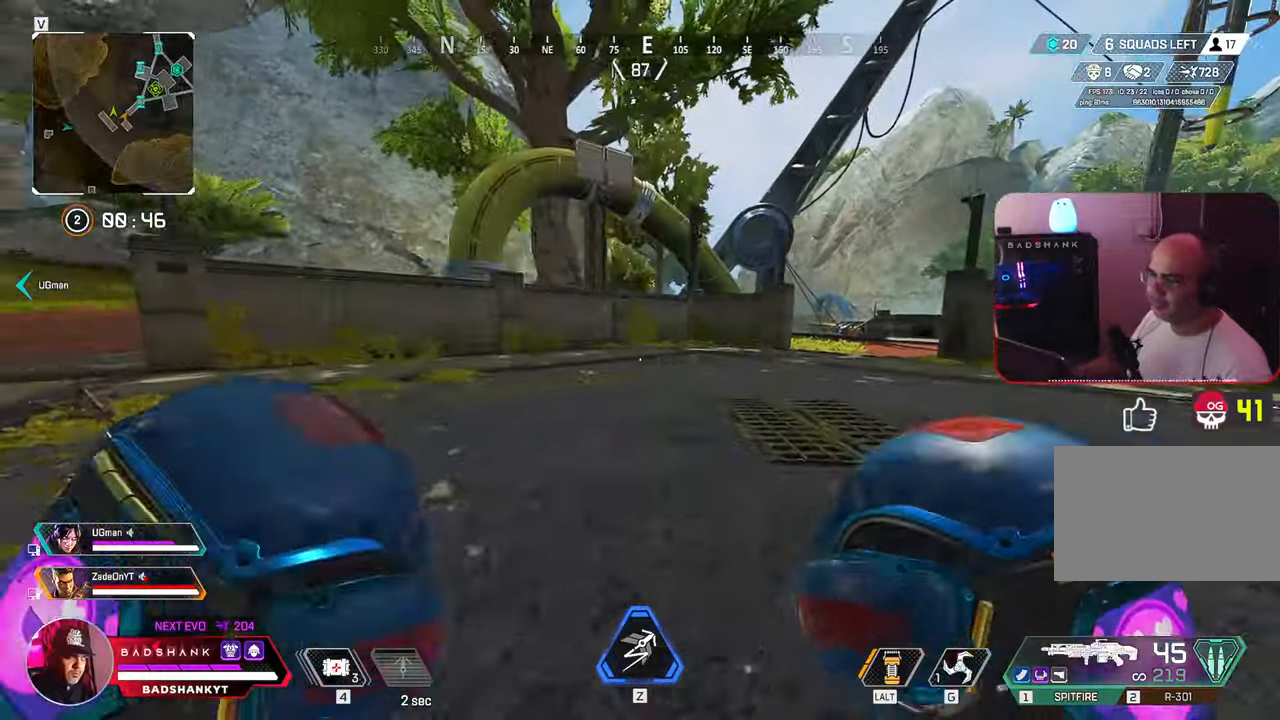
{"keys": ["w"], "mouse": [], "events": [[233, "d", "up"]]}
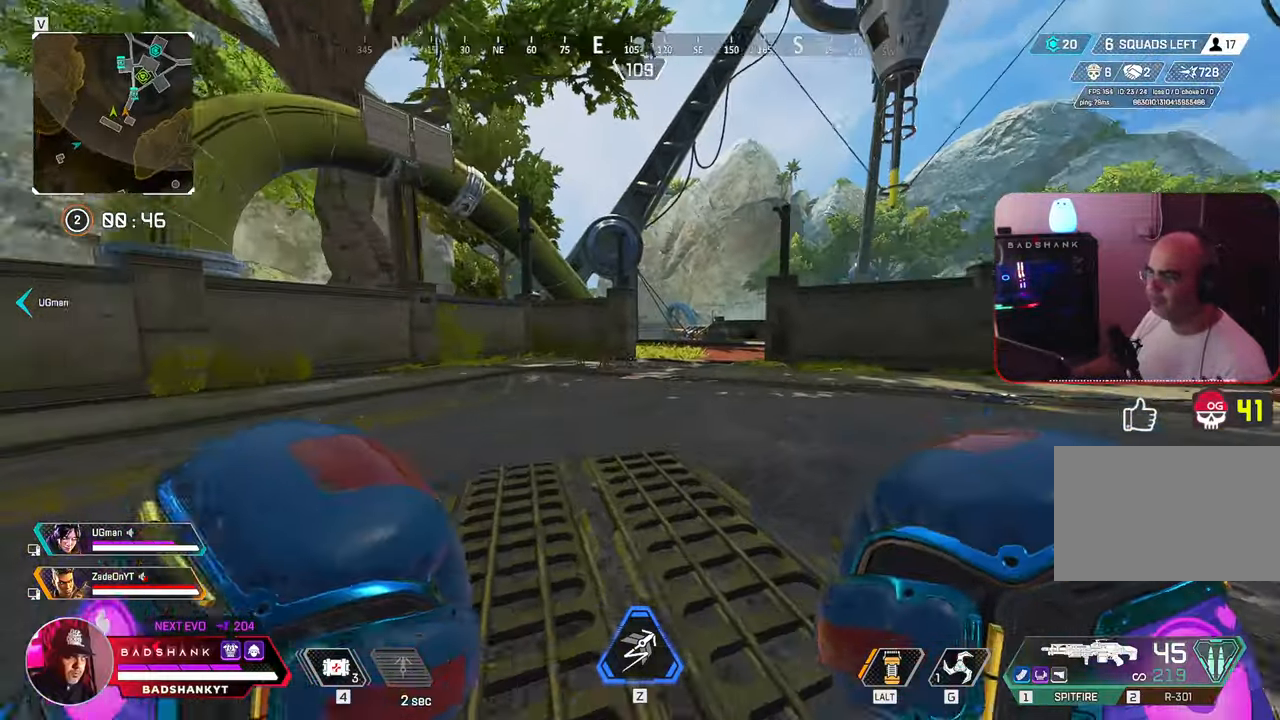
{"keys": ["ctrl", "d", "space", "w"], "mouse": [], "events": [[167, "ctrl", "down"], [400, "space", "down"], [450, "d", "down"]]}
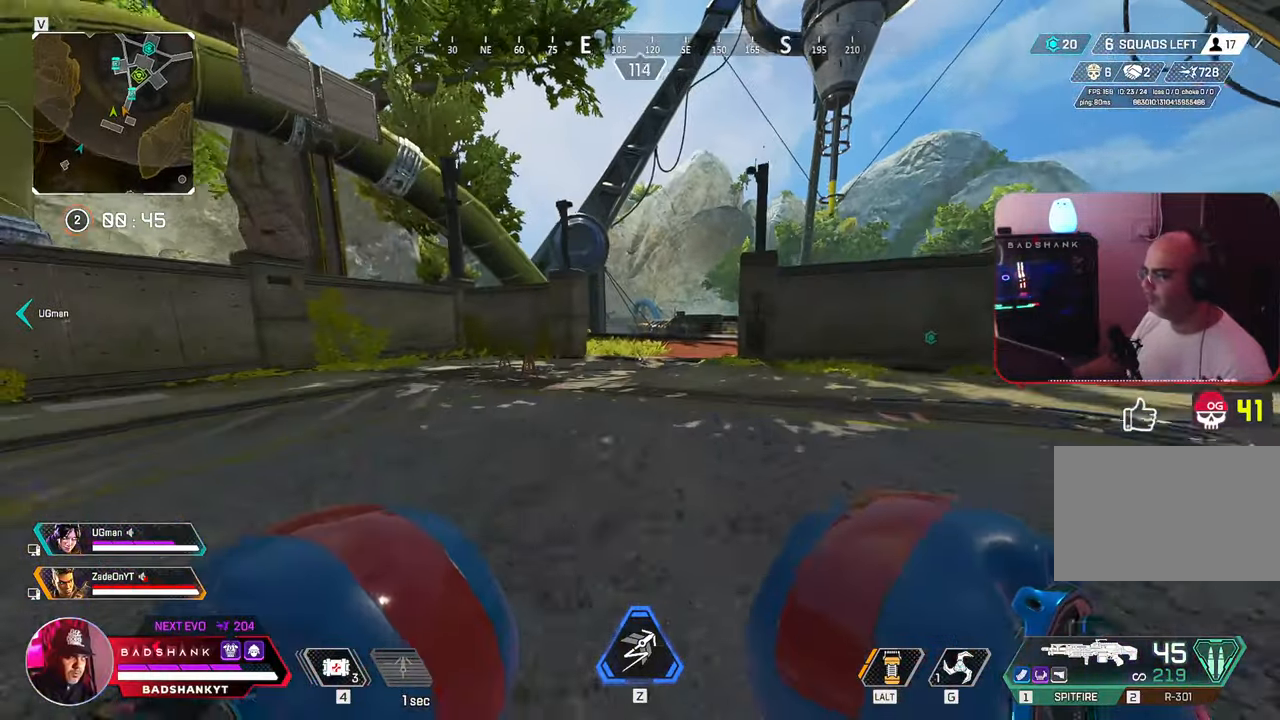
{"keys": ["f", "w"], "mouse": [], "events": [[33, "ctrl", "up"], [183, "space", "up"], [233, "d", "up"], [500, "f", "down"]]}
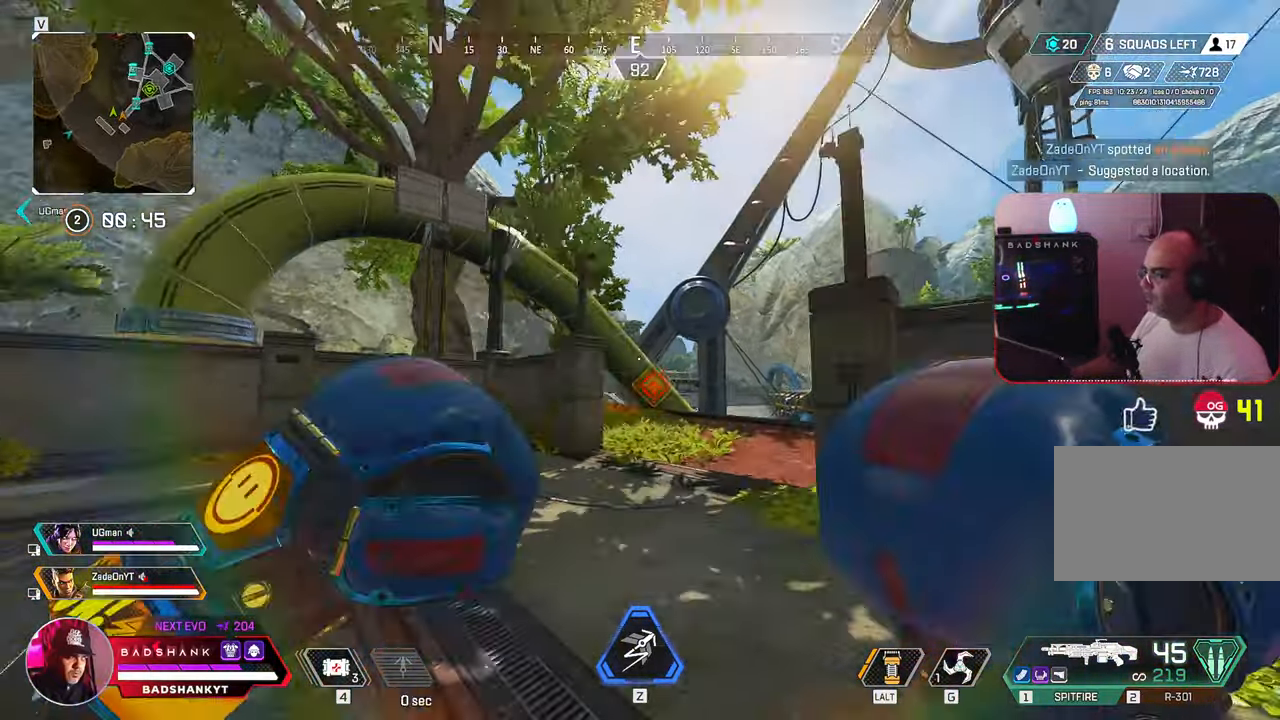
{"keys": ["w"], "mouse": [], "events": [[50, "f", "up"]]}
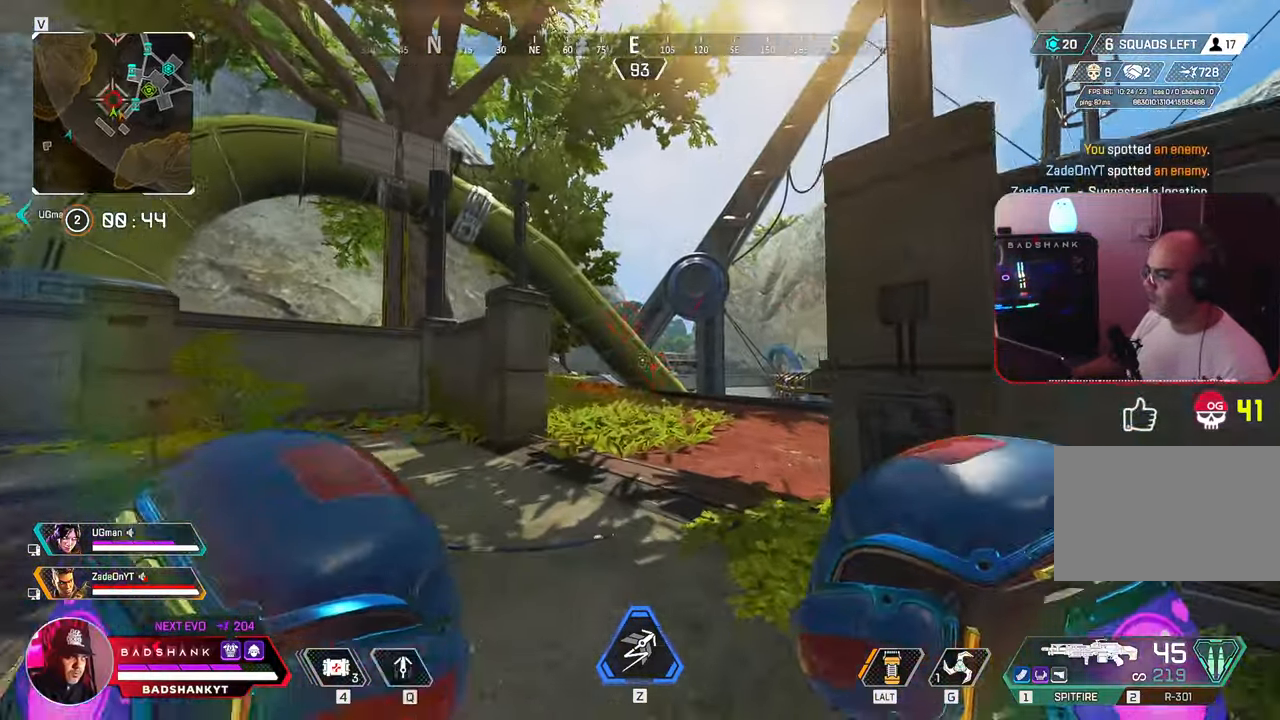
{"keys": ["w"], "mouse": [], "events": []}
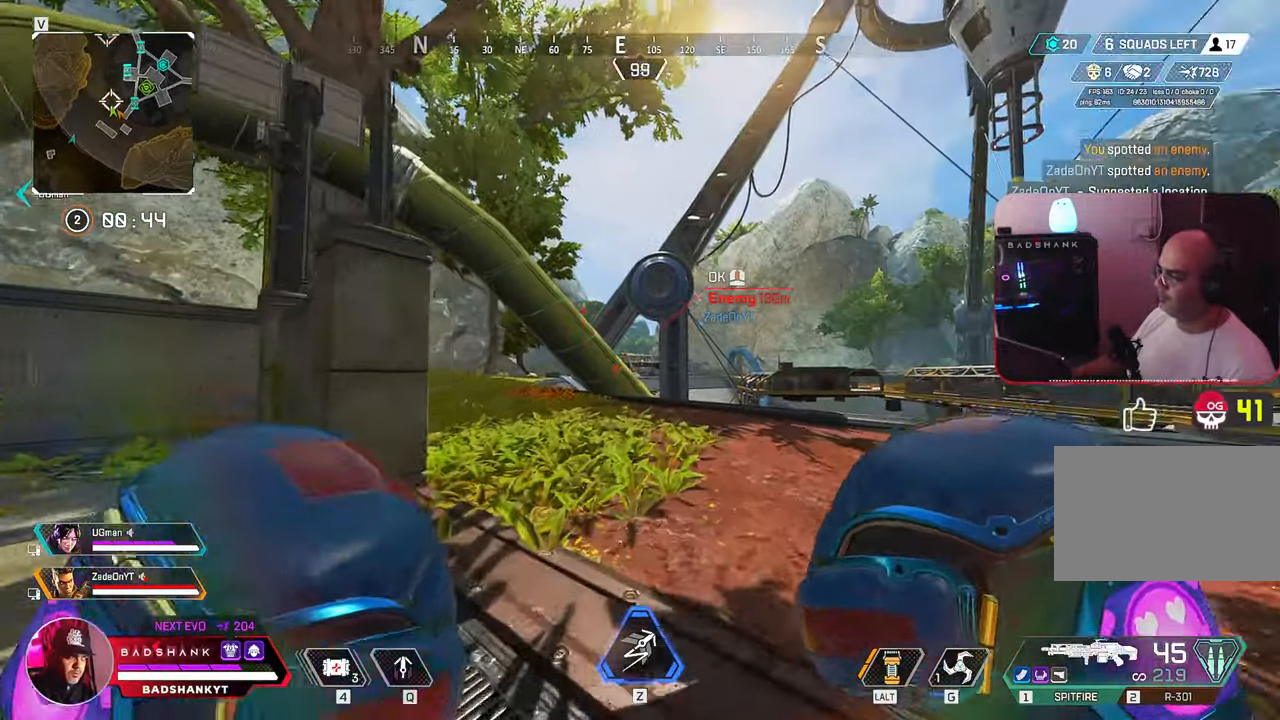
{"keys": ["w"], "mouse": [], "events": []}
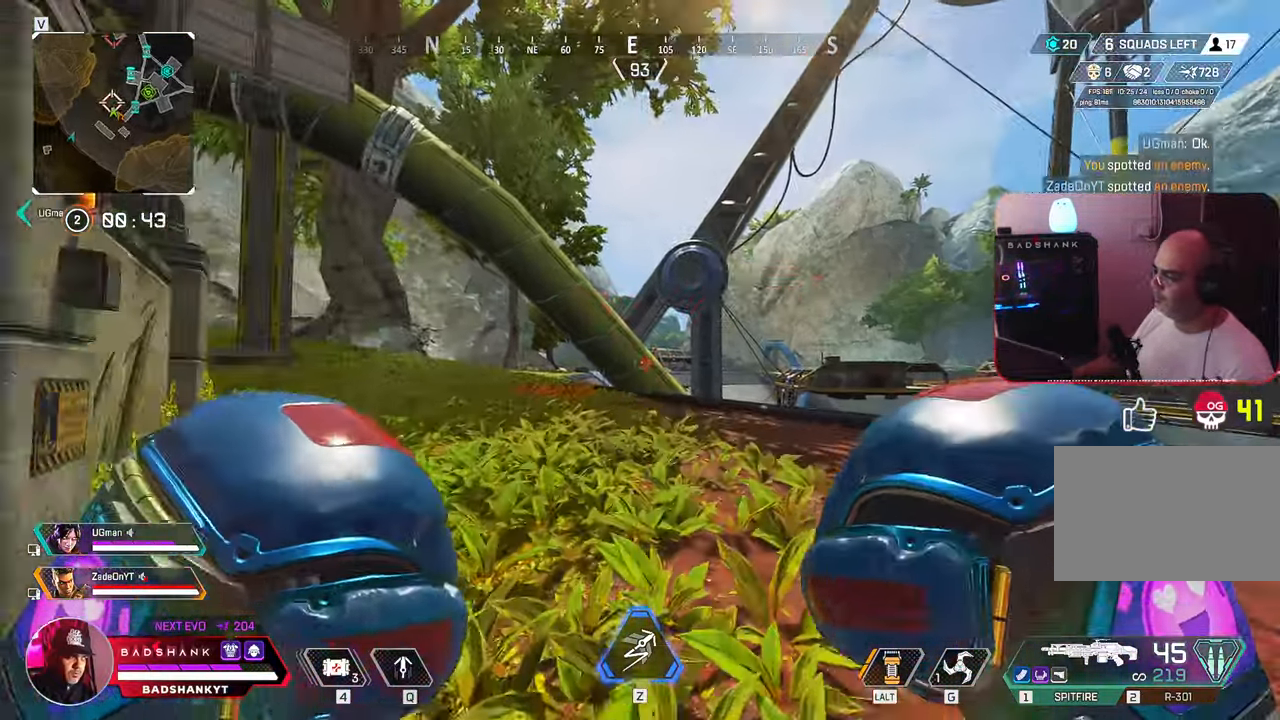
{"keys": ["w"], "mouse": [], "events": []}
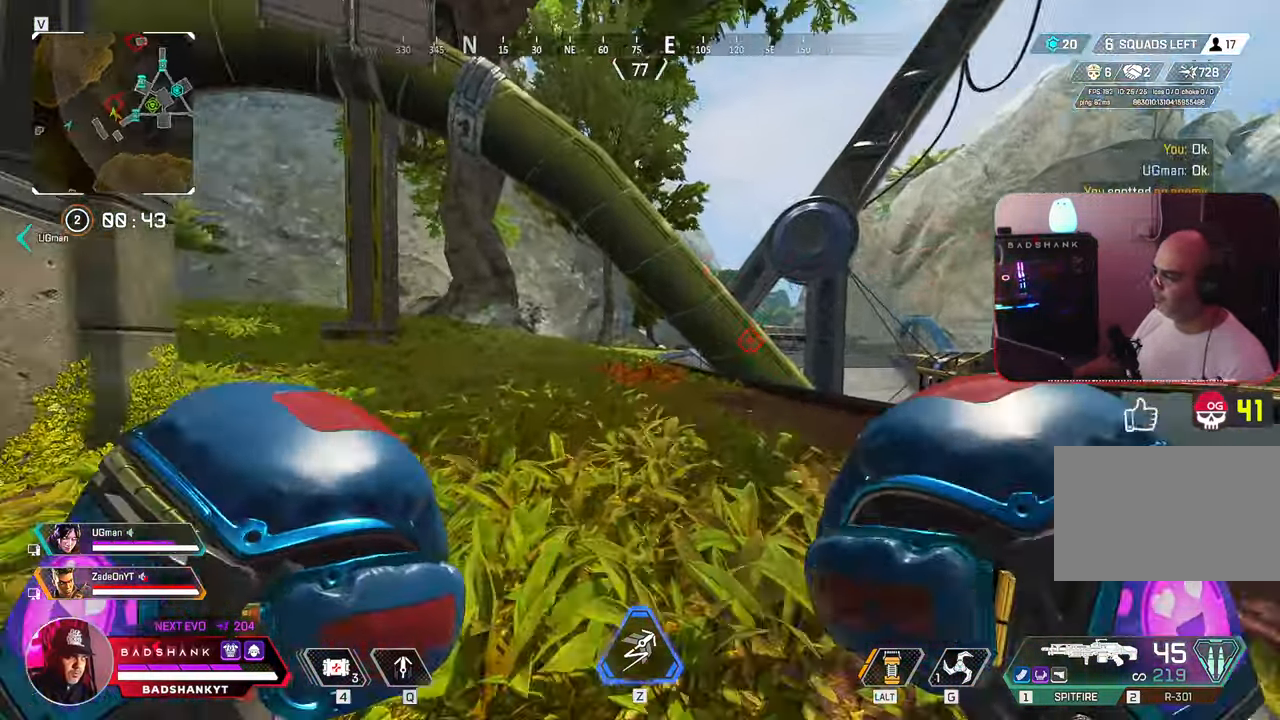
{"keys": ["ctrl", "w"], "mouse": [], "events": [[17, "3", "down"], [117, "3", "up"], [300, "ctrl", "down"]]}
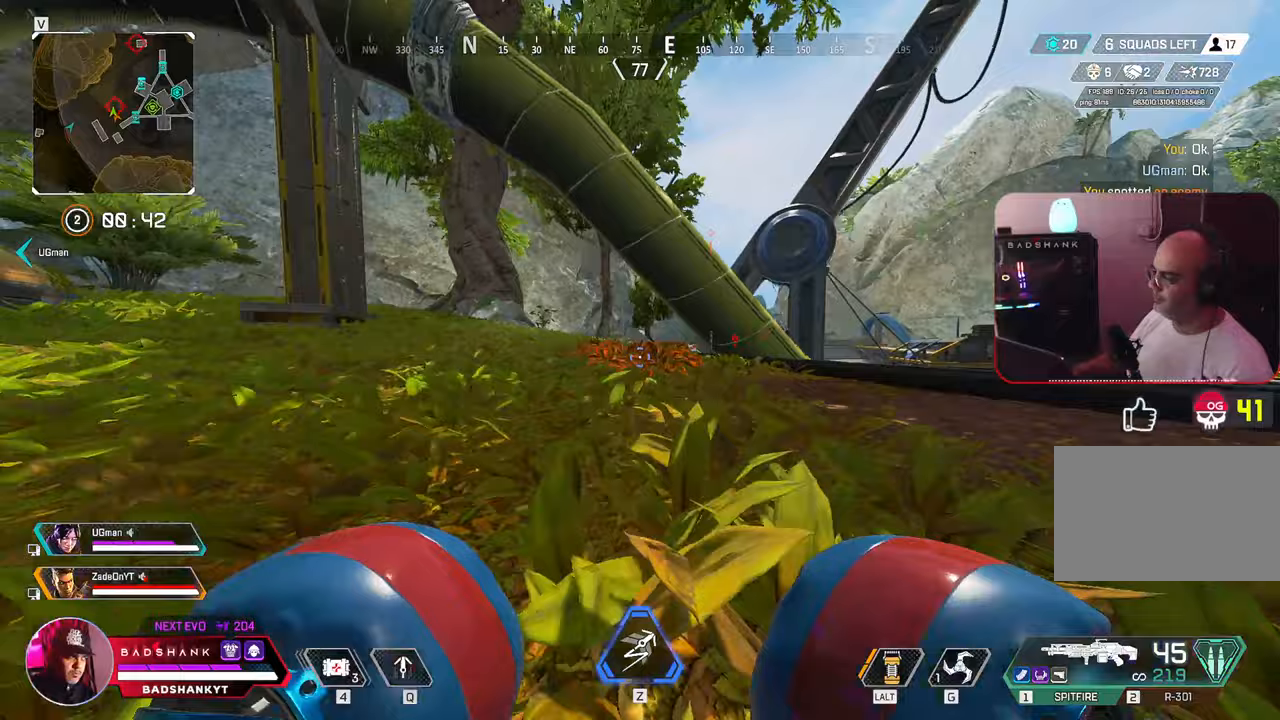
{"keys": ["a", "w"], "mouse": [], "events": [[133, "space", "down"], [233, "a", "down"], [267, "ctrl", "up"], [317, "space", "up"]]}
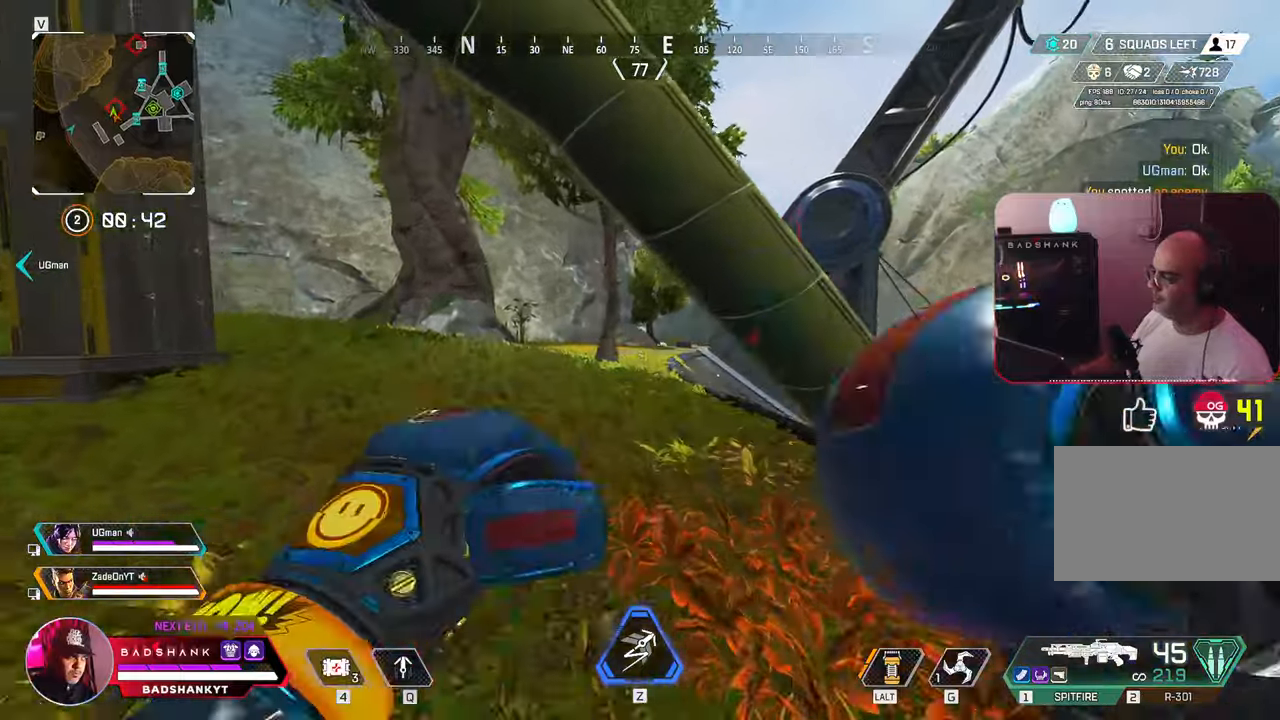
{"keys": ["w"], "mouse": [], "events": [[100, "a", "up"]]}
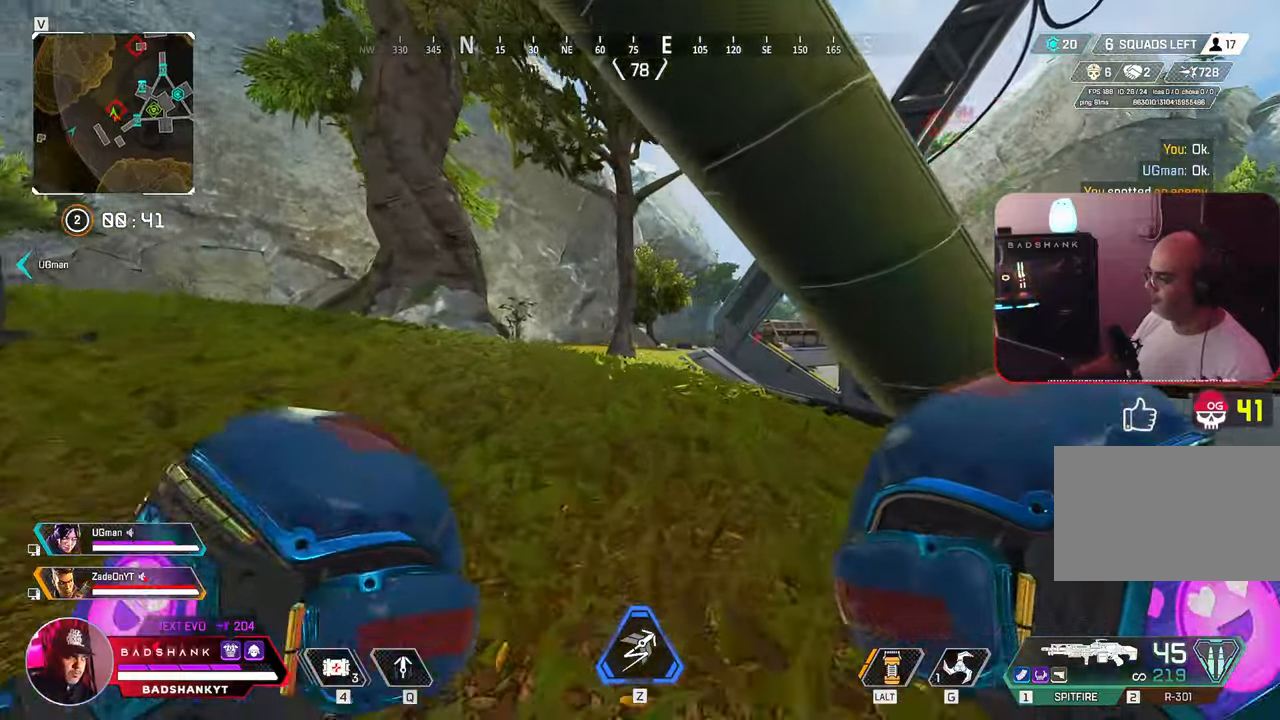
{"keys": ["w"], "mouse": [], "events": []}
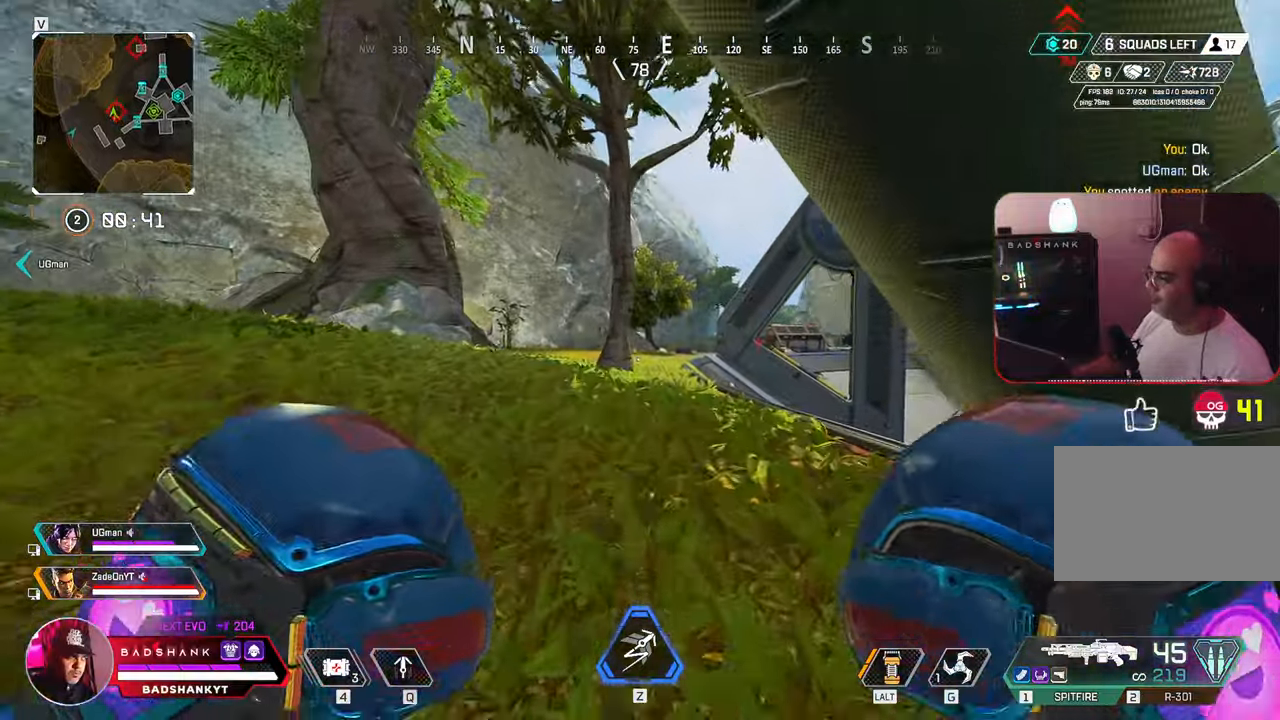
{"keys": ["w"], "mouse": [], "events": []}